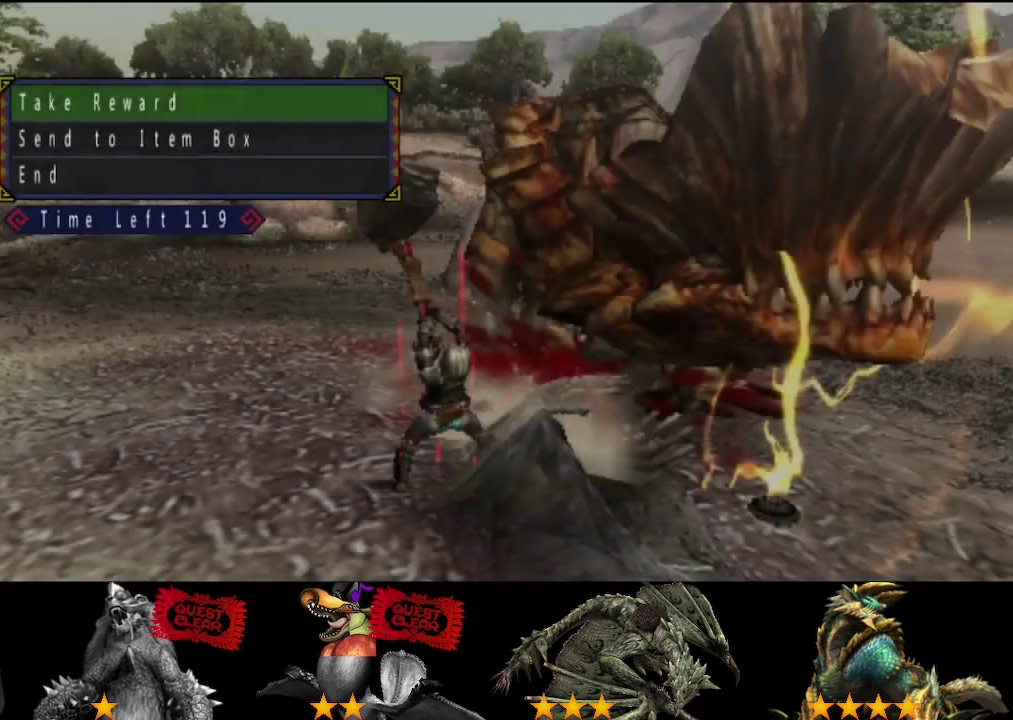
Gameplay with a controller (PlayStation layout); each line is a JSON object with the inputs held at the frame after it. "events" lists button and stick changes between this image and that frame as [ms after this image, input, new state], when the widget could be followed in between. Not read: L2 L3 R2 R3.
{"buttons": ["CIRCLE"], "left_stick": "center", "right_stick": "center", "events": [[133, "CIRCLE", "down"], [167, "DPAD_LEFT", "down"], [233, "CIRCLE", "up"], [267, "DPAD_LEFT", "up"], [300, "CIRCLE", "down"], [367, "CIRCLE", "up"], [500, "CIRCLE", "down"]]}
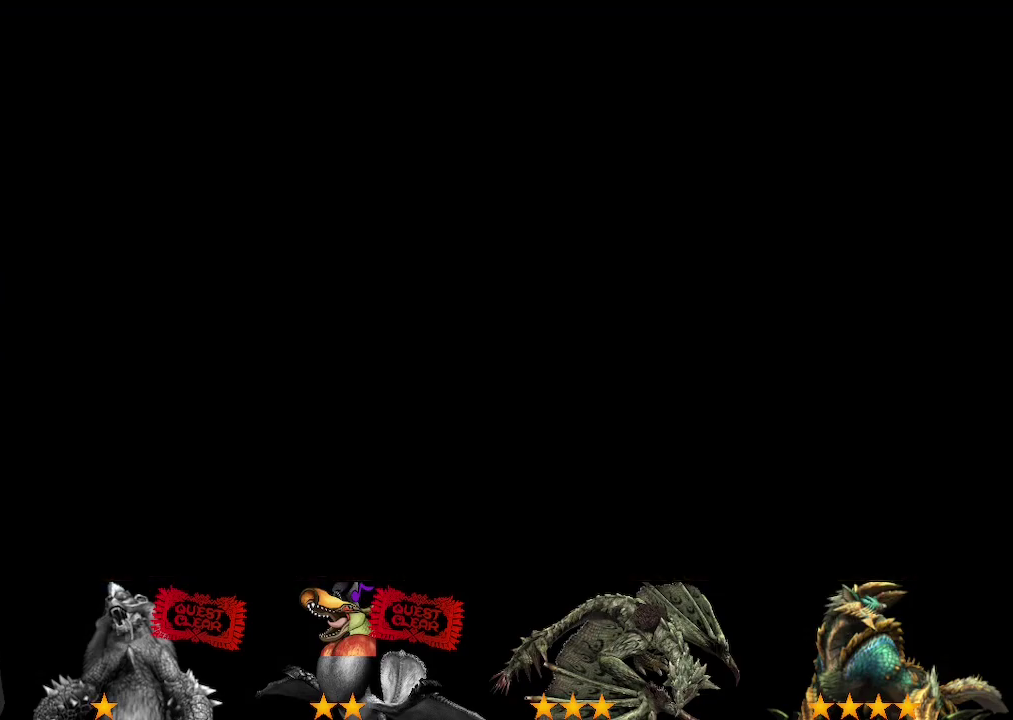
{"buttons": ["CIRCLE"], "left_stick": "center", "right_stick": "center", "events": [[67, "CIRCLE", "up"], [133, "CIRCLE", "down"], [200, "CIRCLE", "up"], [467, "CIRCLE", "down"]]}
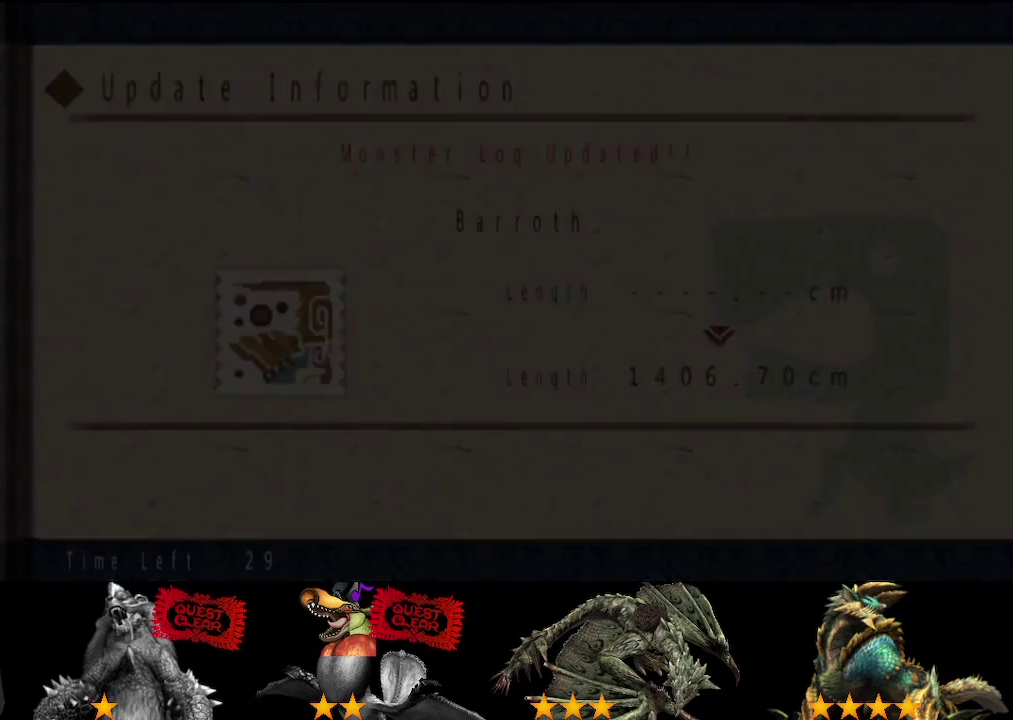
{"buttons": ["CIRCLE"], "left_stick": "center", "right_stick": "center", "events": [[33, "CIRCLE", "up"], [100, "CIRCLE", "down"], [250, "CIRCLE", "up"], [317, "CIRCLE", "down"], [383, "CIRCLE", "up"], [483, "CIRCLE", "down"]]}
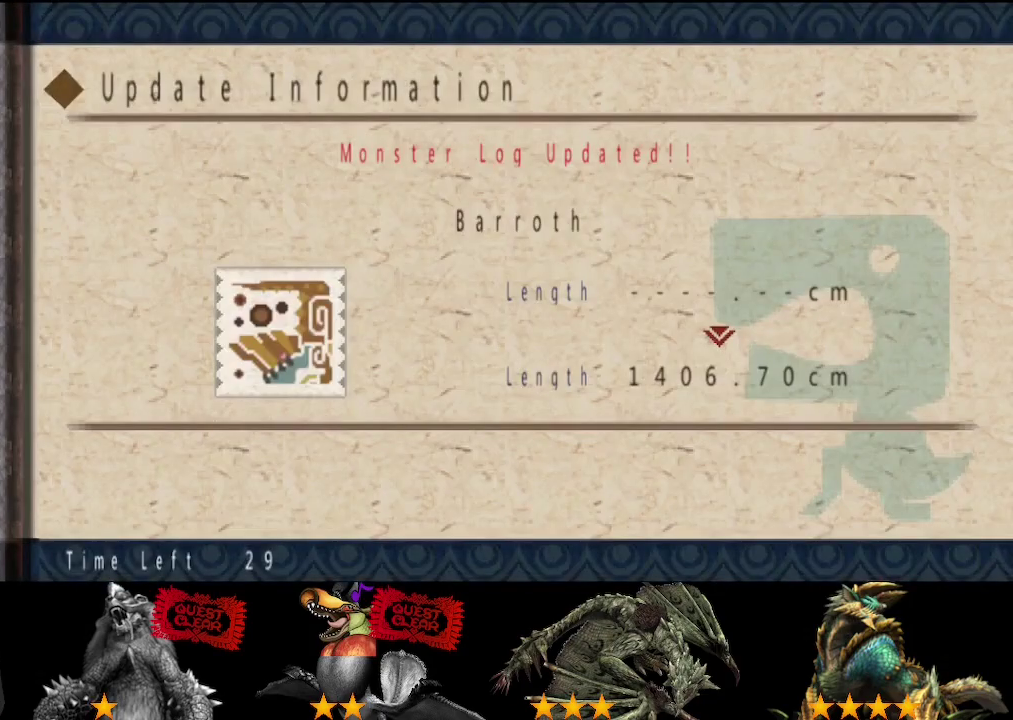
{"buttons": [], "left_stick": "center", "right_stick": "center", "events": [[83, "CIRCLE", "up"], [150, "CIRCLE", "down"], [217, "CIRCLE", "up"], [283, "CIRCLE", "down"], [450, "CIRCLE", "up"]]}